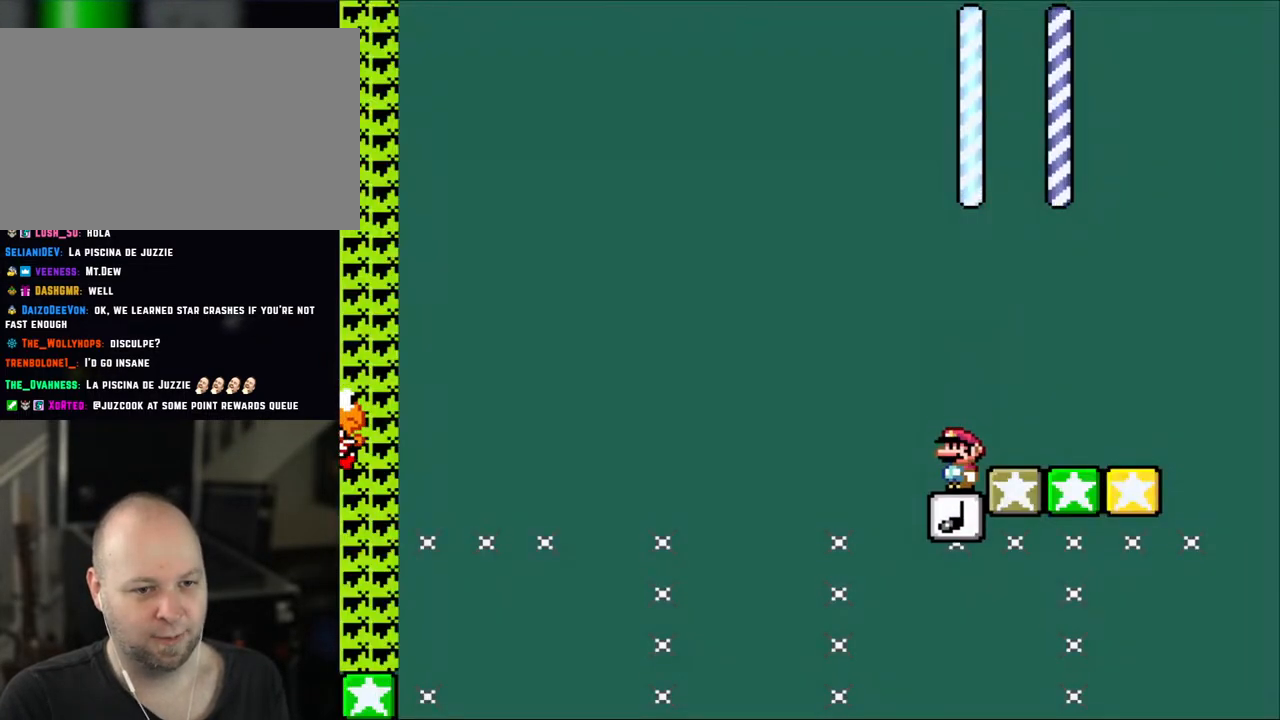
Gameplay with a controller (Nintendo layout); each line is a JSON object with the inputs held at the frame after it. "events" lists button and stick changes between this image and that frame as [ms after this image, input, new state], when the widget could be followed in between. Not read: L1 L3 R3.
{"buttons": ["Y"], "events": [[417, "Y", "down"]]}
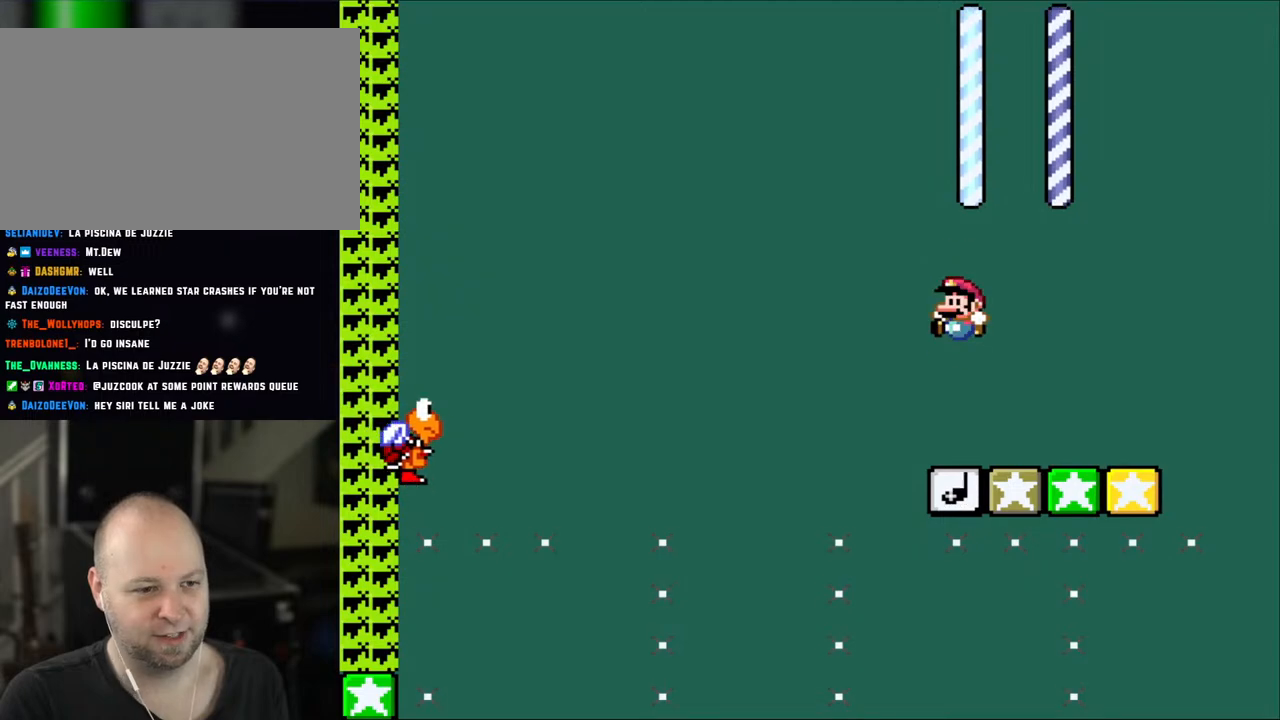
{"buttons": ["B", "Y", "DPAD_LEFT"], "events": [[233, "DPAD_LEFT", "down"], [300, "B", "down"]]}
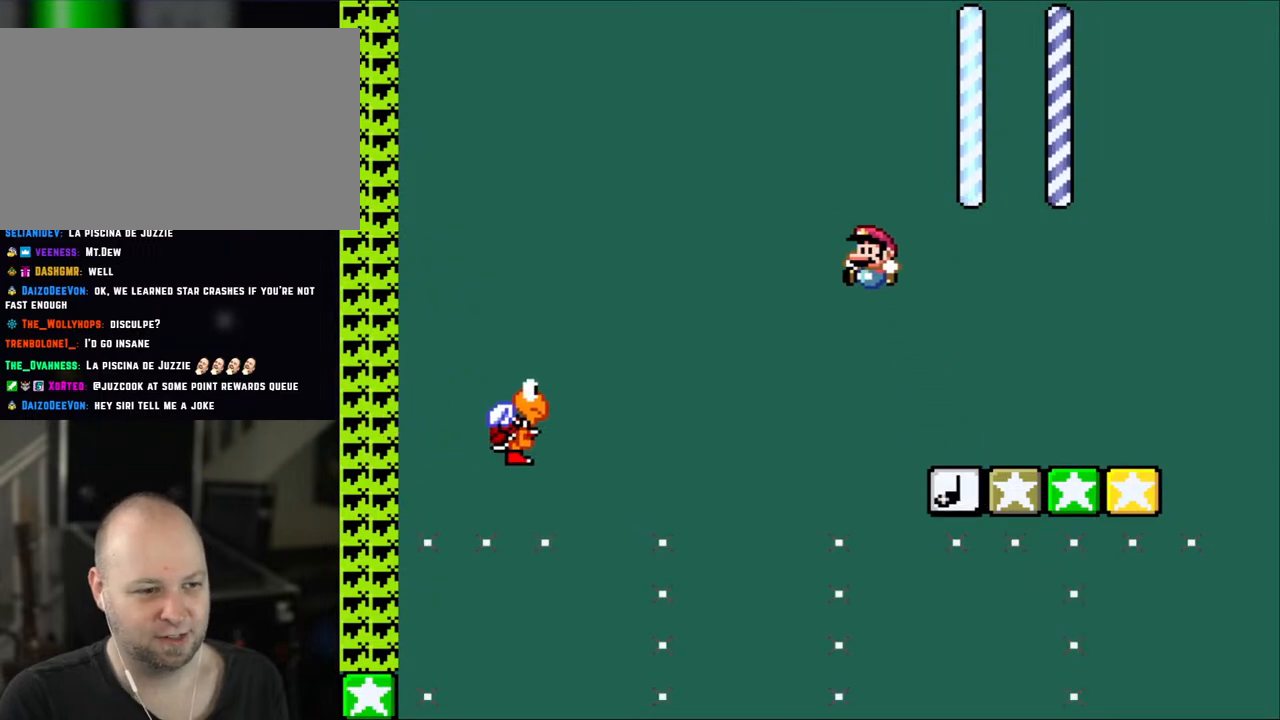
{"buttons": ["B", "Y", "DPAD_LEFT"], "events": [[33, "B", "up"], [250, "B", "down"], [350, "B", "up"], [500, "B", "down"]]}
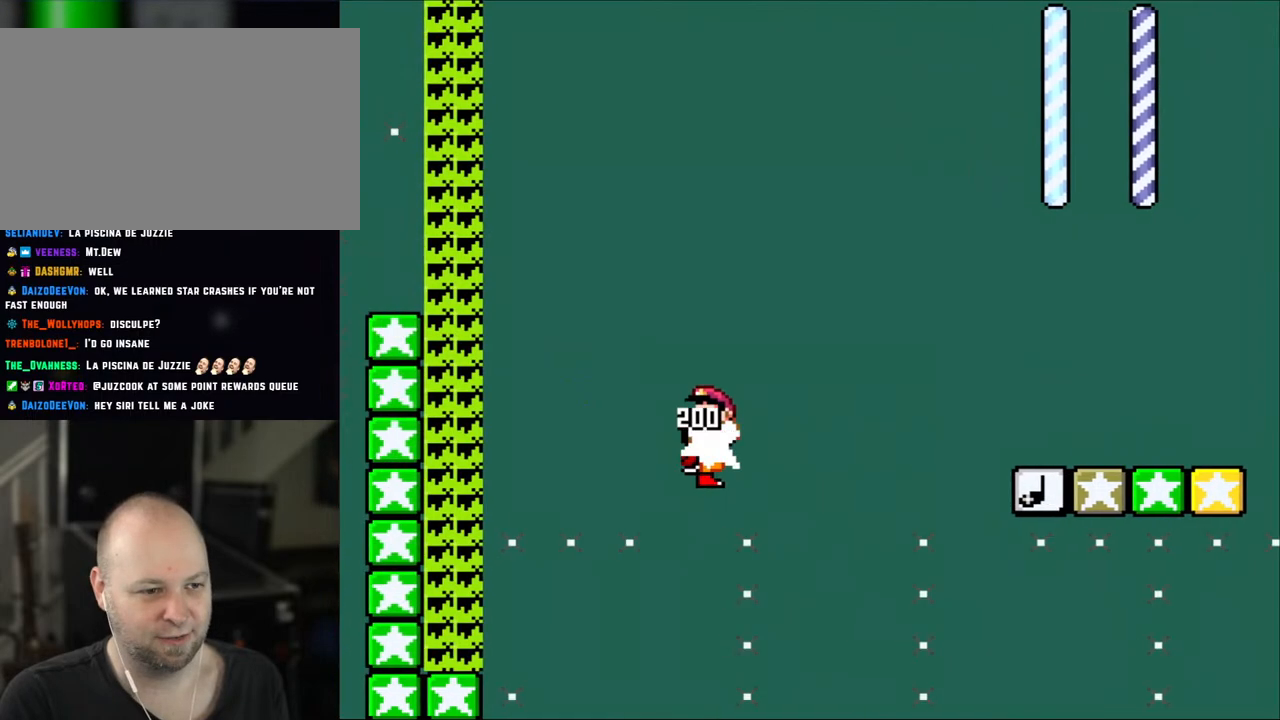
{"buttons": ["B", "Y", "DPAD_LEFT"], "events": []}
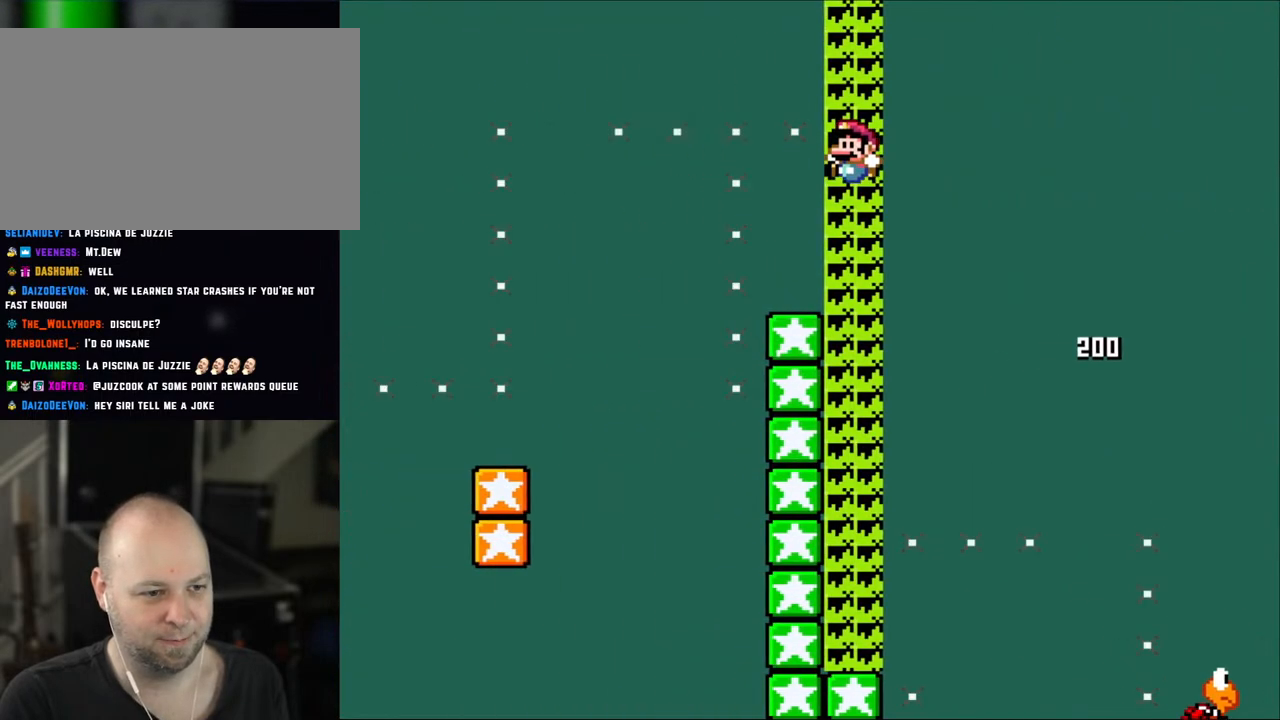
{"buttons": ["B", "Y", "DPAD_UP", "DPAD_LEFT"], "events": [[300, "DPAD_UP", "down"]]}
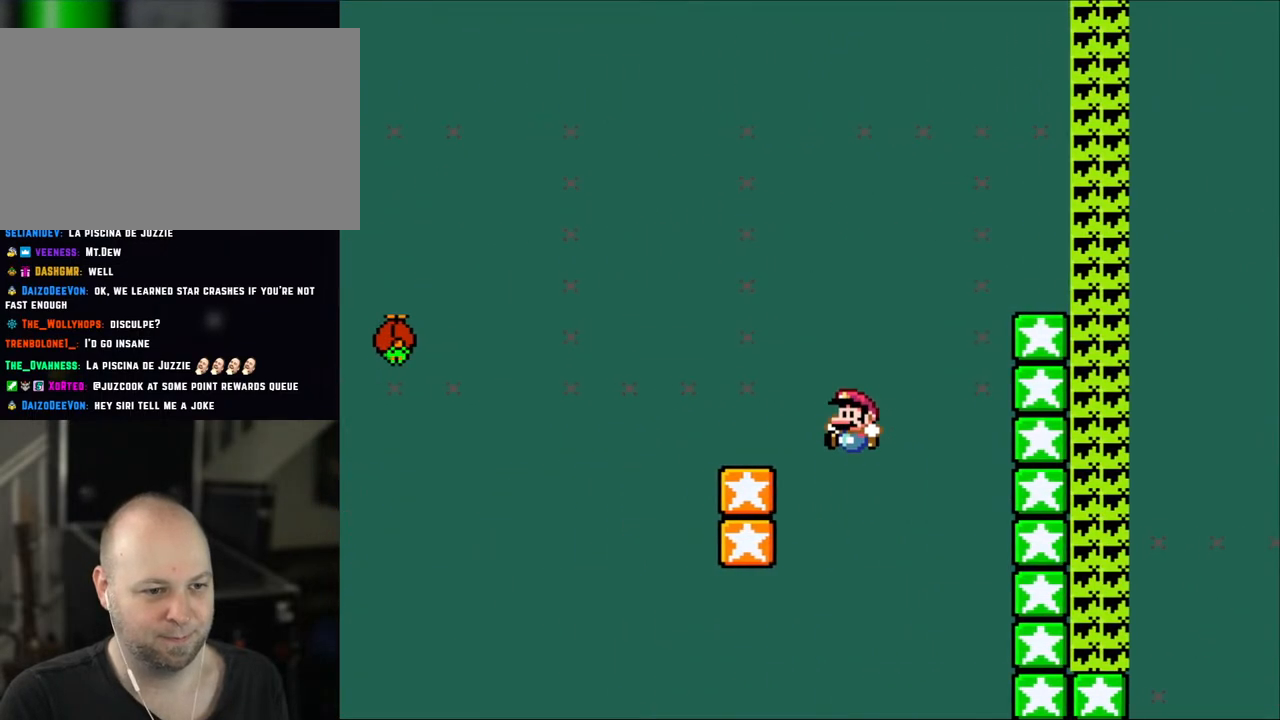
{"buttons": ["Y", "DPAD_UP", "DPAD_LEFT"], "events": [[350, "B", "up"]]}
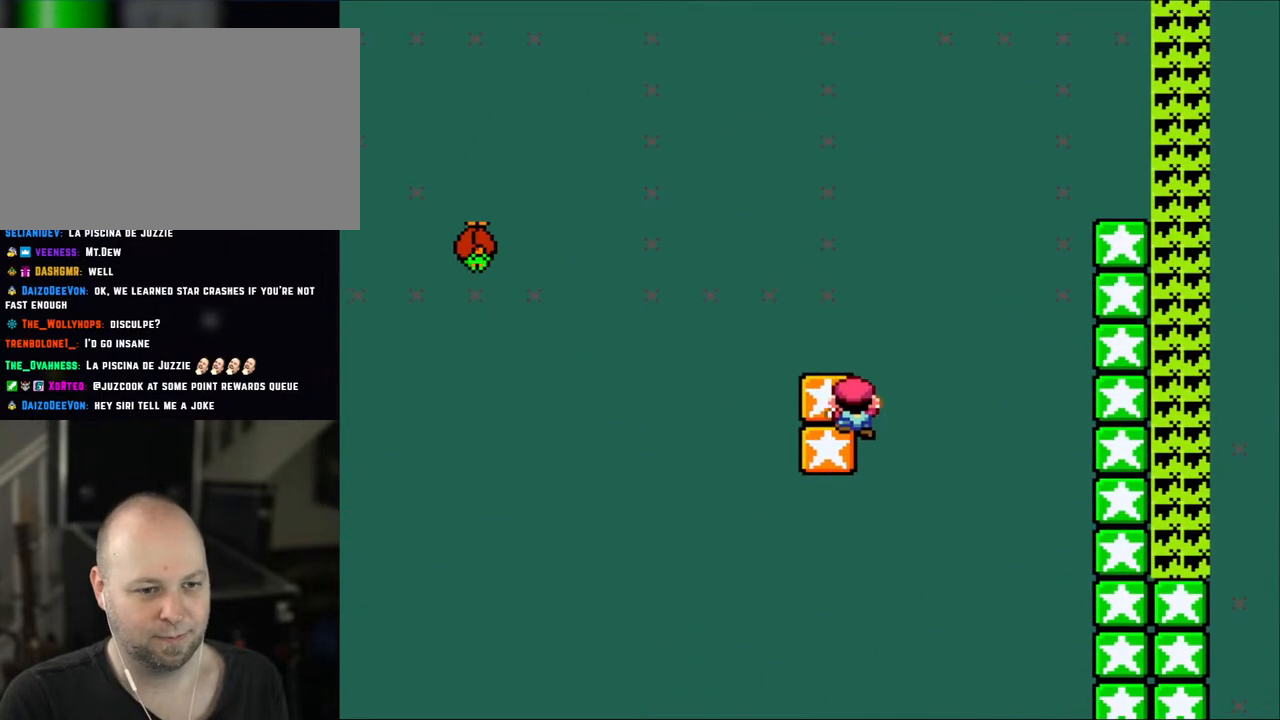
{"buttons": ["Y", "DPAD_LEFT"], "events": [[150, "DPAD_UP", "up"], [300, "DPAD_LEFT", "up"], [500, "DPAD_LEFT", "down"]]}
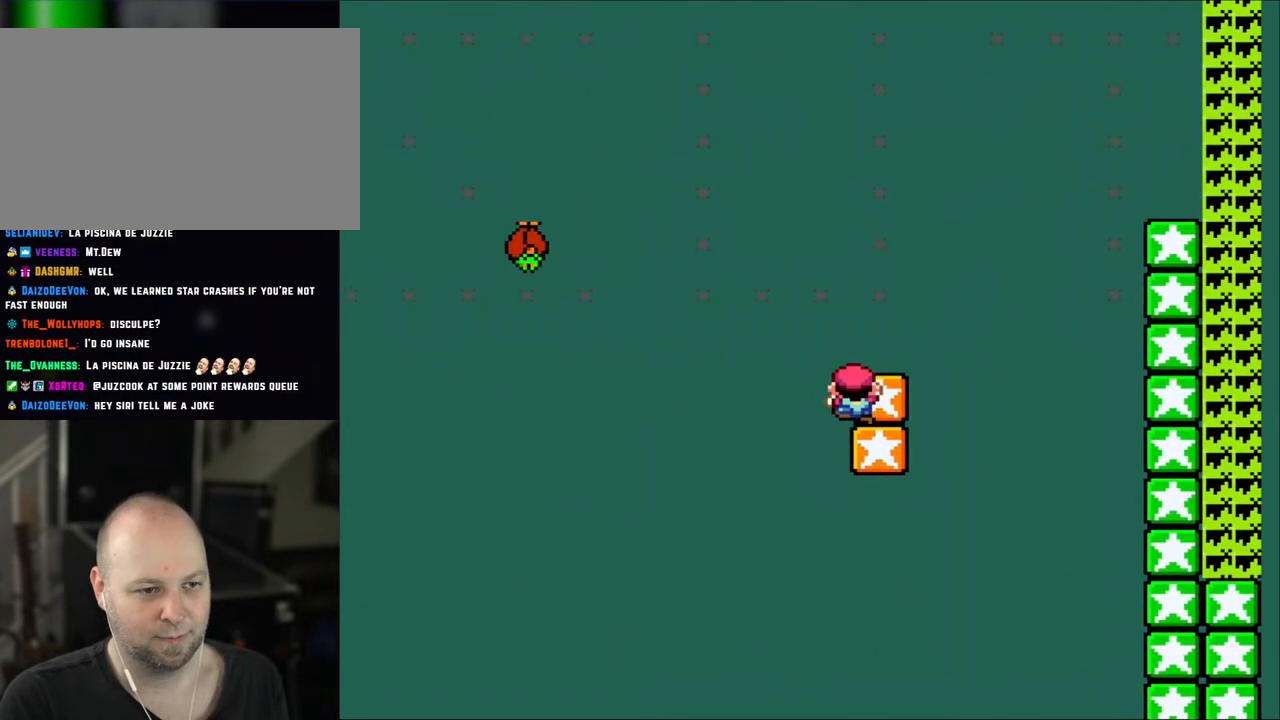
{"buttons": ["B", "Y", "DPAD_LEFT"], "events": [[167, "B", "down"]]}
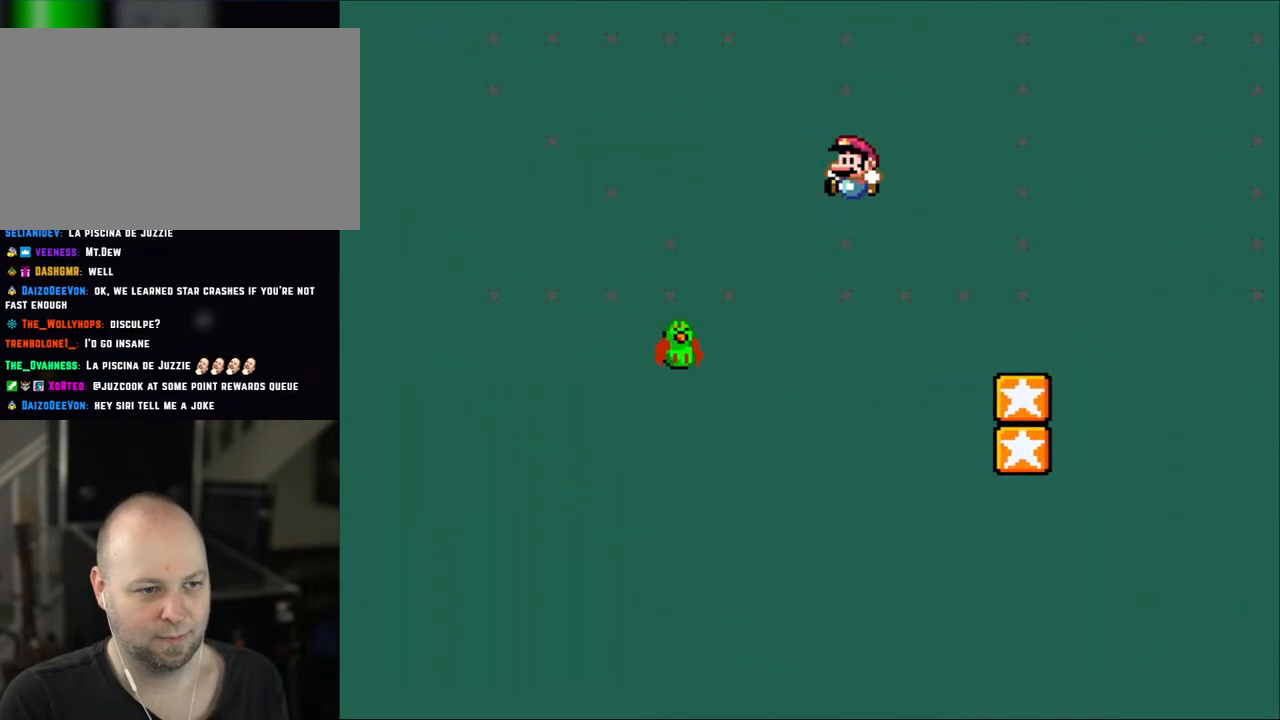
{"buttons": ["B", "Y", "DPAD_LEFT"], "events": [[117, "B", "up"], [433, "B", "down"]]}
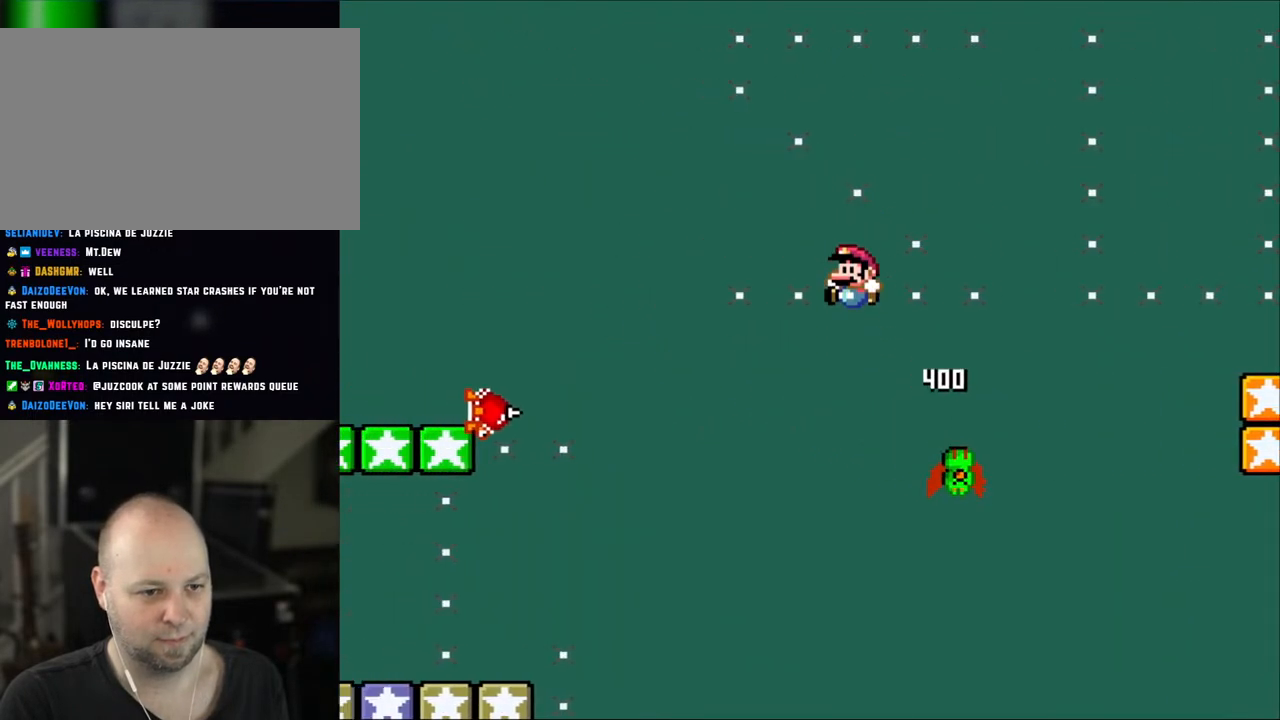
{"buttons": ["B", "Y", "DPAD_LEFT"], "events": []}
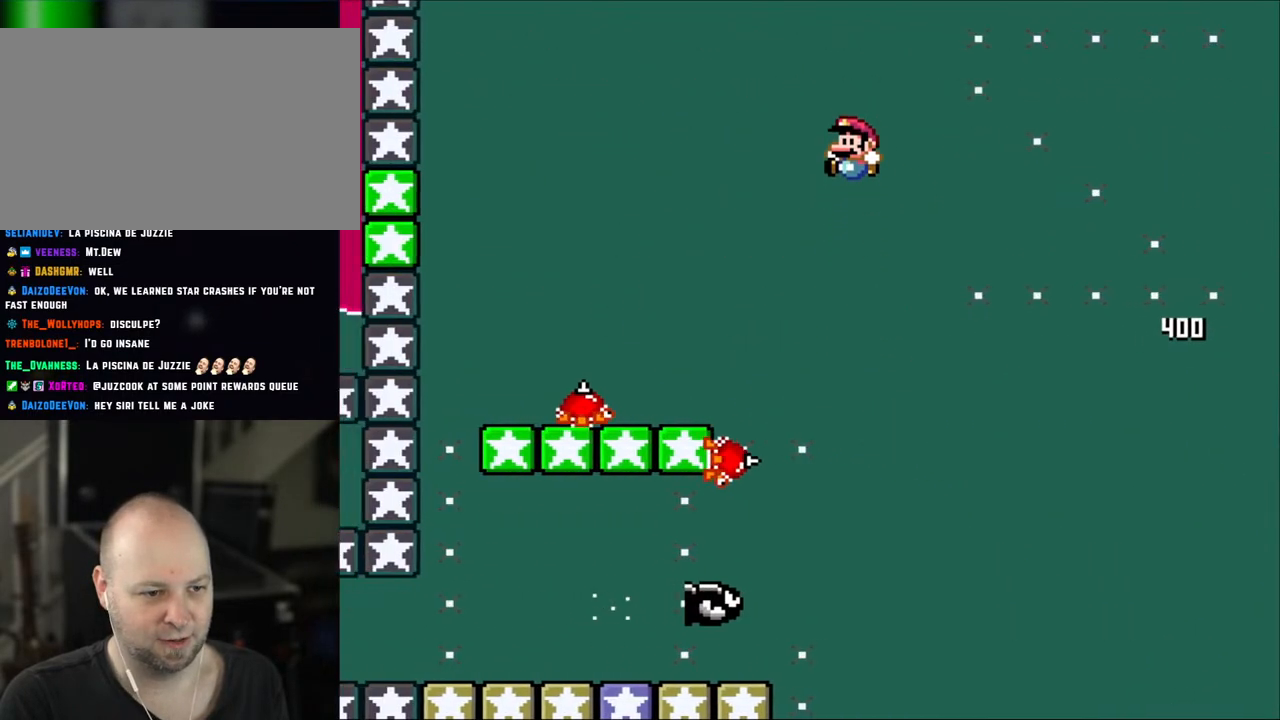
{"buttons": ["B", "Y", "DPAD_LEFT"], "events": [[100, "DPAD_LEFT", "up"], [100, "DPAD_UP", "down"], [133, "DPAD_RIGHT", "down"], [133, "DPAD_UP", "up"], [300, "DPAD_RIGHT", "up"], [383, "DPAD_LEFT", "down"]]}
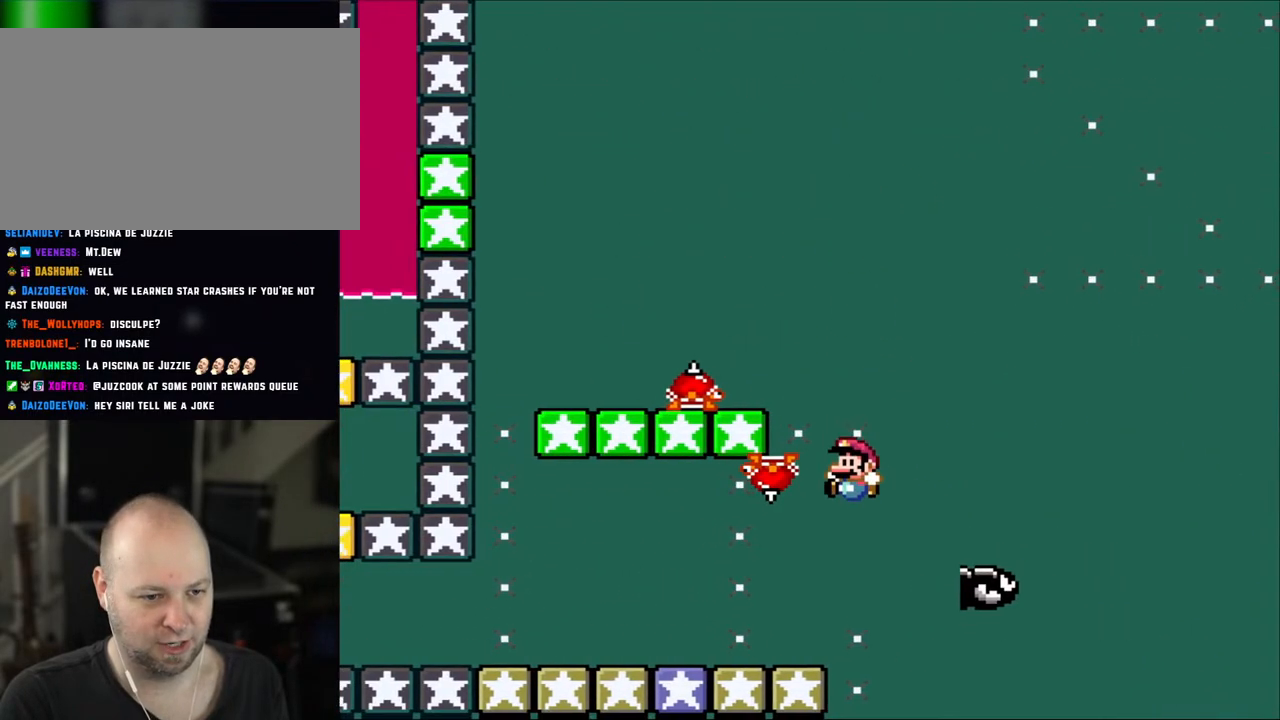
{"buttons": ["X"], "events": [[33, "B", "up"], [133, "DPAD_LEFT", "up"], [133, "Y", "up"], [150, "X", "down"], [333, "DPAD_RIGHT", "down"], [417, "DPAD_RIGHT", "up"]]}
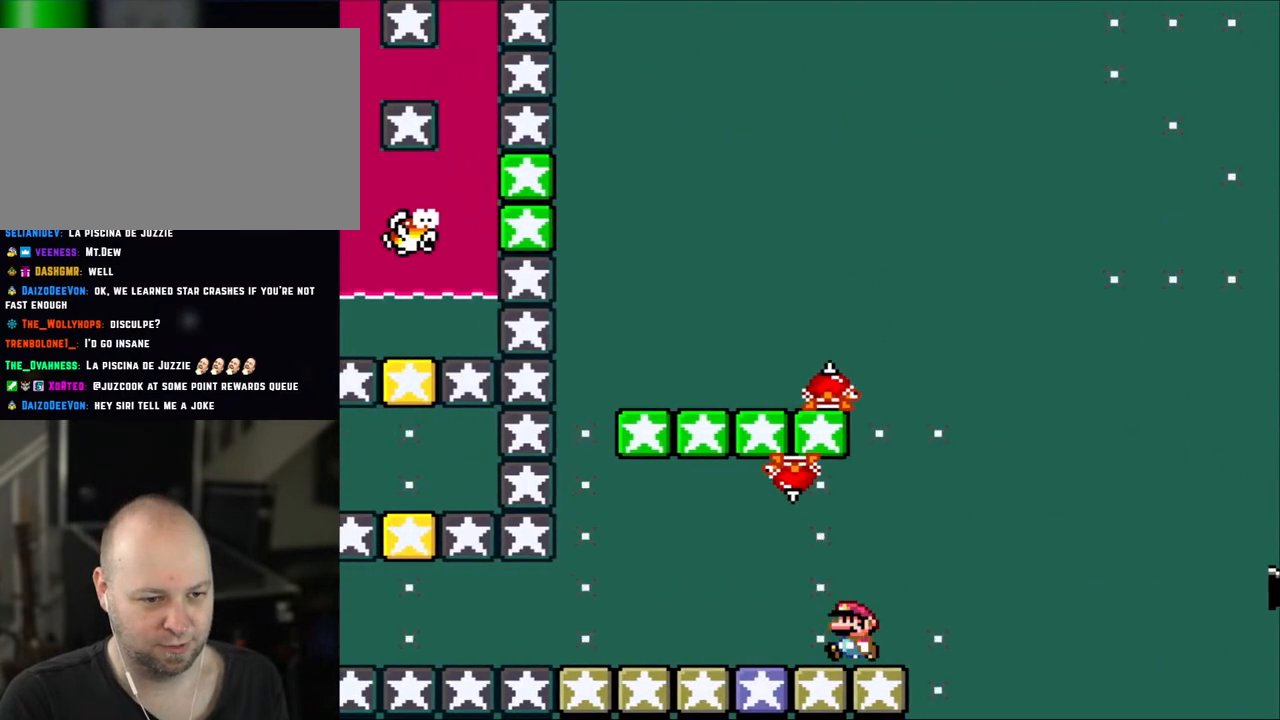
{"buttons": ["A", "X", "DPAD_LEFT"], "events": [[67, "DPAD_LEFT", "down"], [150, "A", "down"], [217, "A", "up"], [417, "A", "down"]]}
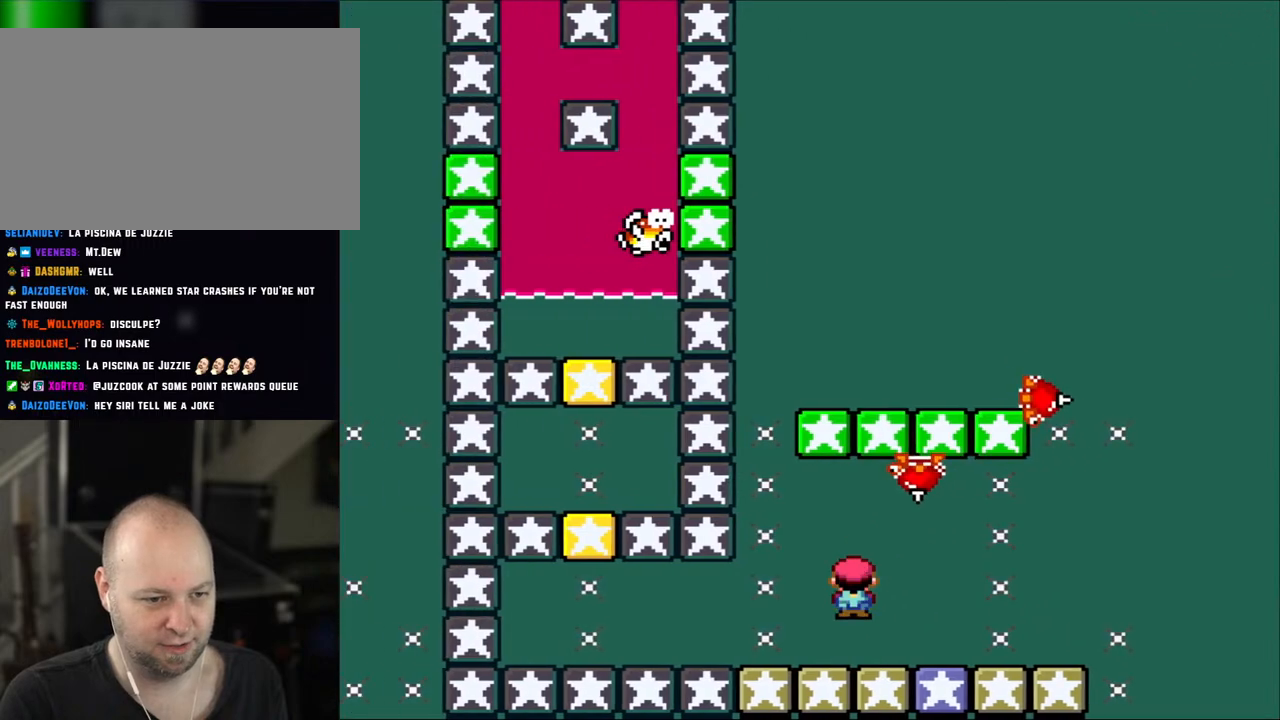
{"buttons": ["X", "DPAD_LEFT"], "events": [[150, "DPAD_LEFT", "up"], [200, "A", "up"], [233, "DPAD_RIGHT", "down"], [333, "DPAD_RIGHT", "up"], [483, "DPAD_LEFT", "down"]]}
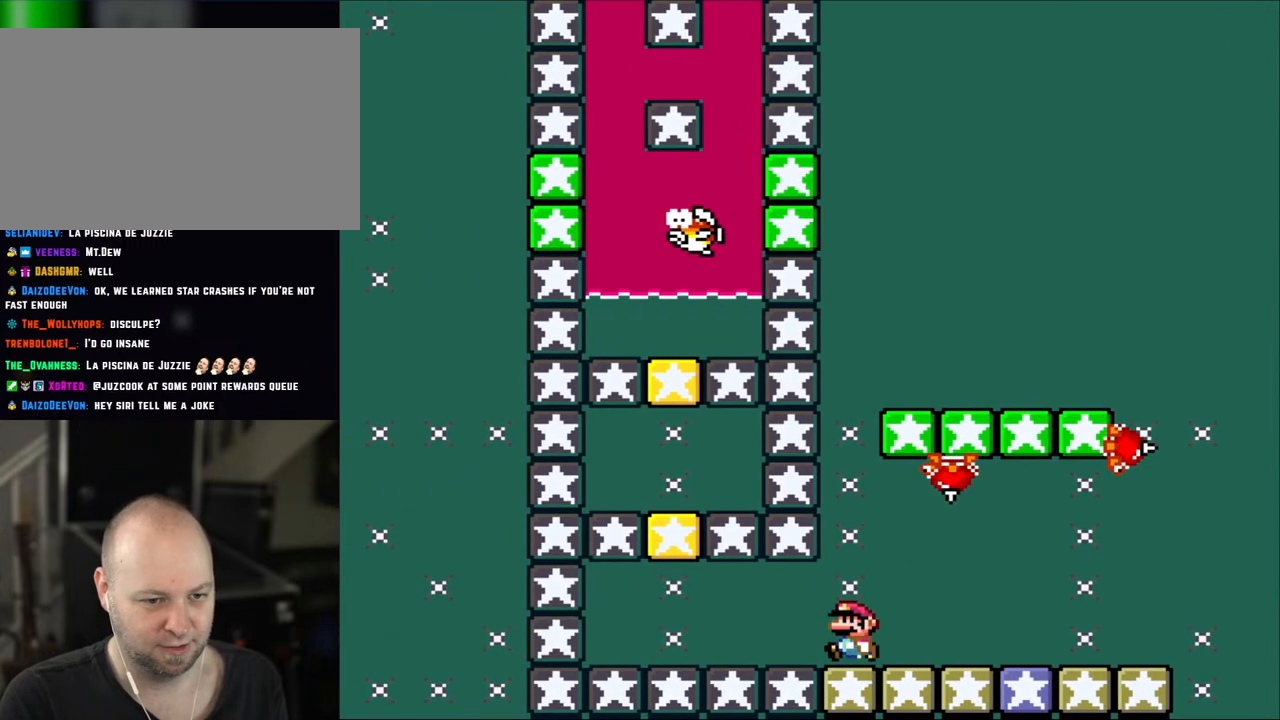
{"buttons": ["X"], "events": [[67, "DPAD_LEFT", "up"]]}
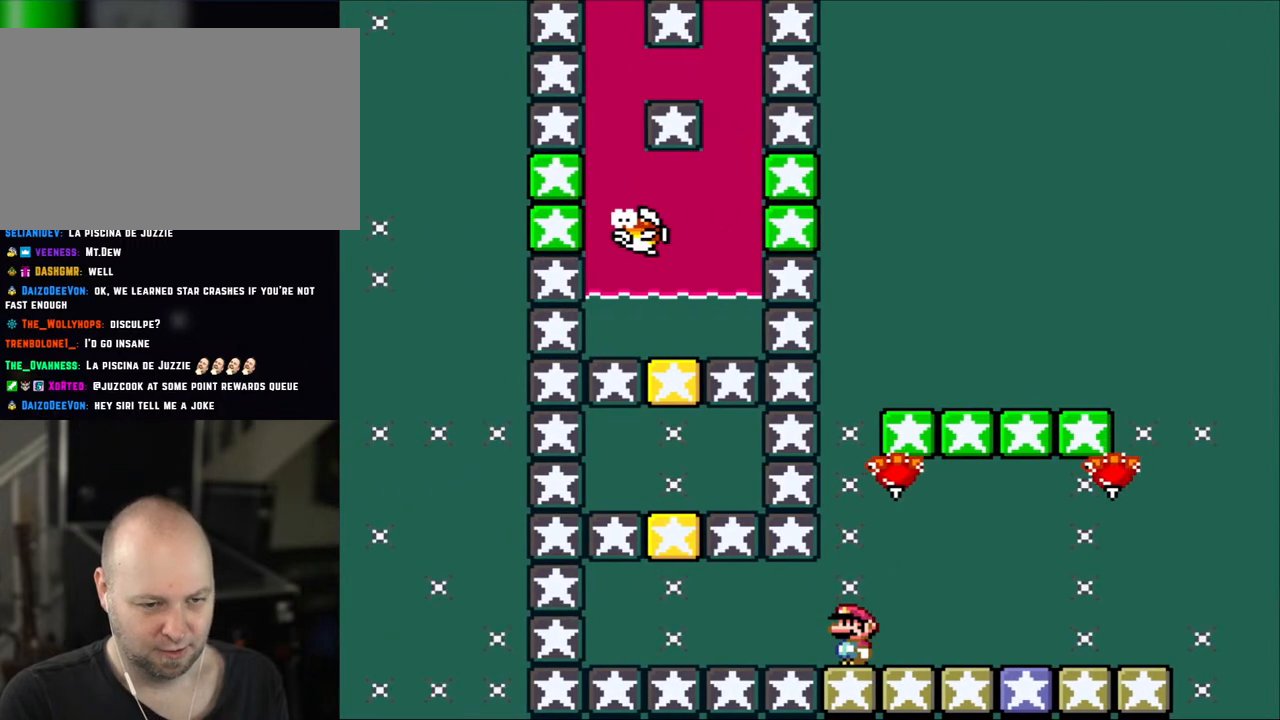
{"buttons": ["X"], "events": []}
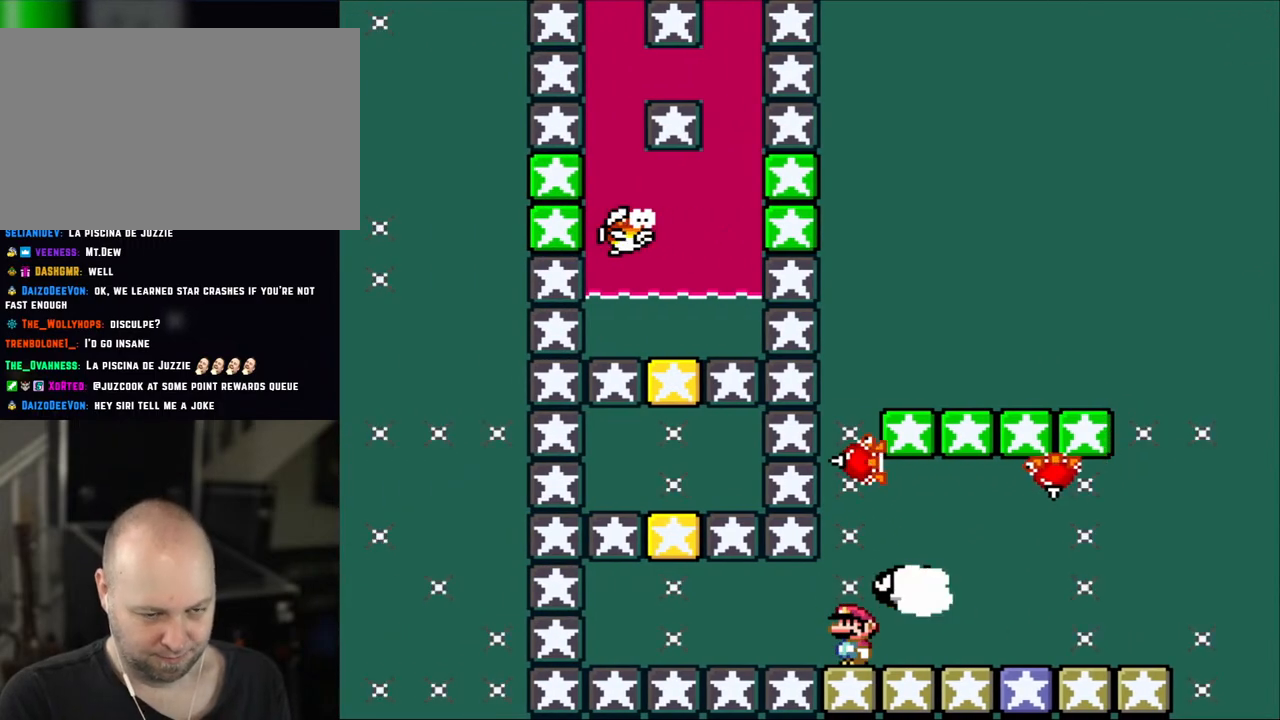
{"buttons": ["X"], "events": []}
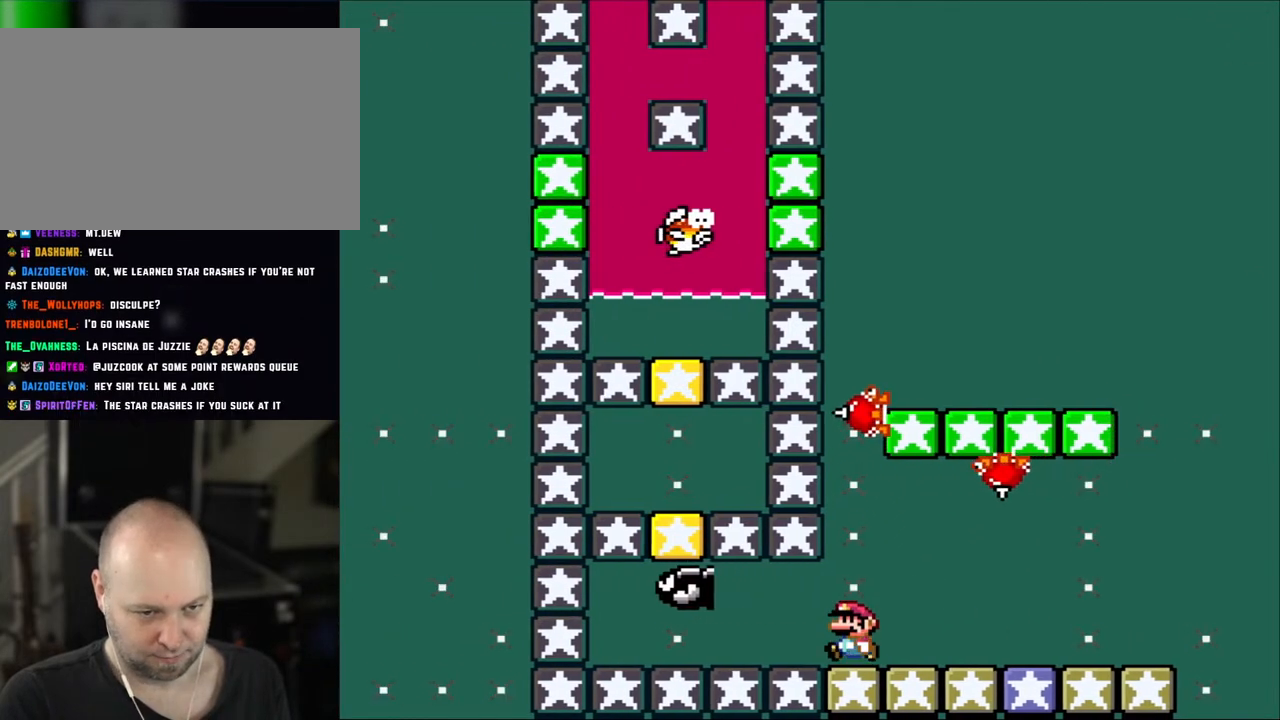
{"buttons": ["A", "X", "DPAD_LEFT"], "events": [[67, "DPAD_LEFT", "down"], [233, "A", "down"]]}